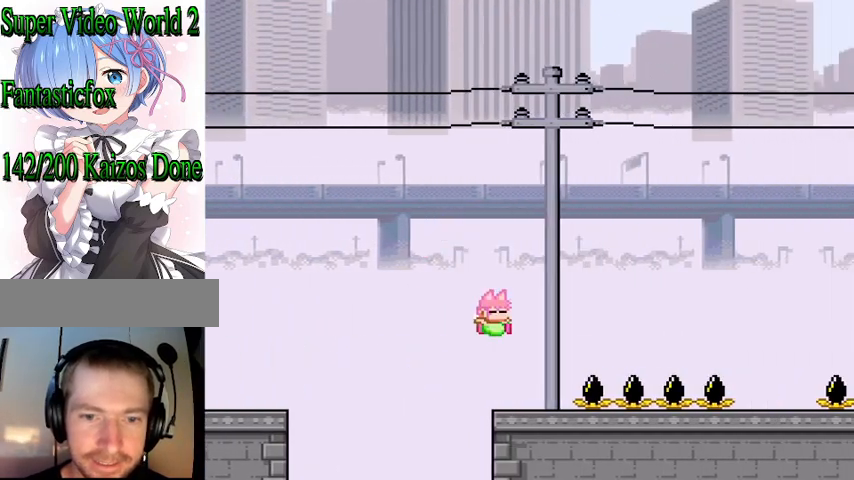
Gameplay with a controller (Nintendo layout); each line is a JSON object with the inputs held at the frame after it. "events" lists button and stick changes between this image and that frame as [ms after this image, input, new state], when the widget could be followed in between. Not read: L3 R3.
{"buttons": ["Y", "DPAD_RIGHT"], "events": [[200, "B", "down"], [367, "B", "up"]]}
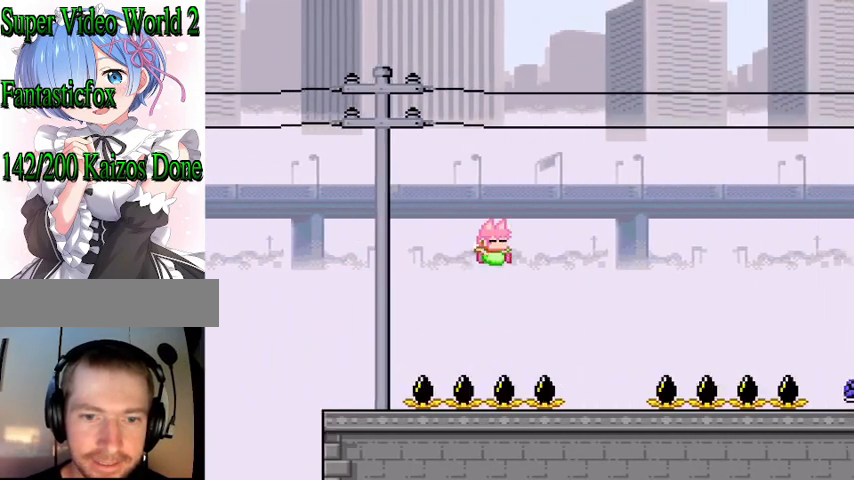
{"buttons": ["B", "Y", "DPAD_RIGHT"], "events": [[133, "DPAD_RIGHT", "up"], [267, "DPAD_LEFT", "down"], [333, "DPAD_LEFT", "up"], [400, "DPAD_RIGHT", "down"], [433, "B", "down"]]}
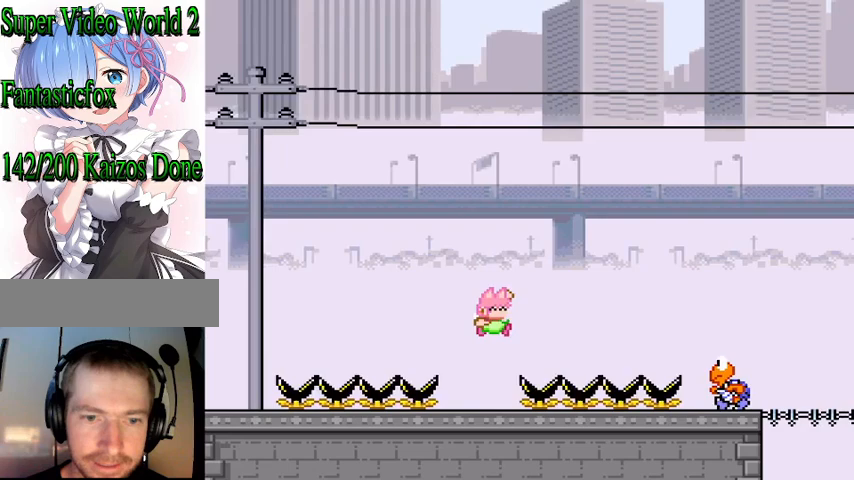
{"buttons": ["Y"], "events": [[467, "B", "up"], [500, "DPAD_RIGHT", "up"]]}
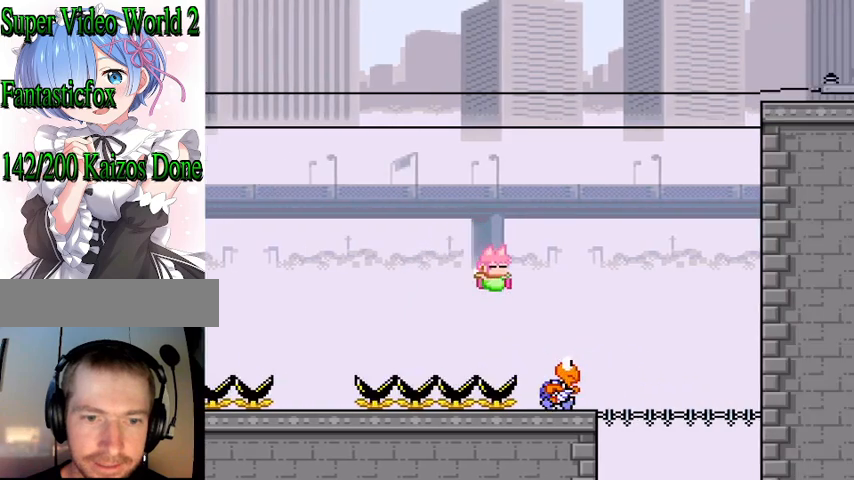
{"buttons": ["Y", "DPAD_RIGHT"], "events": [[167, "DPAD_LEFT", "down"], [400, "DPAD_LEFT", "up"], [500, "DPAD_RIGHT", "down"]]}
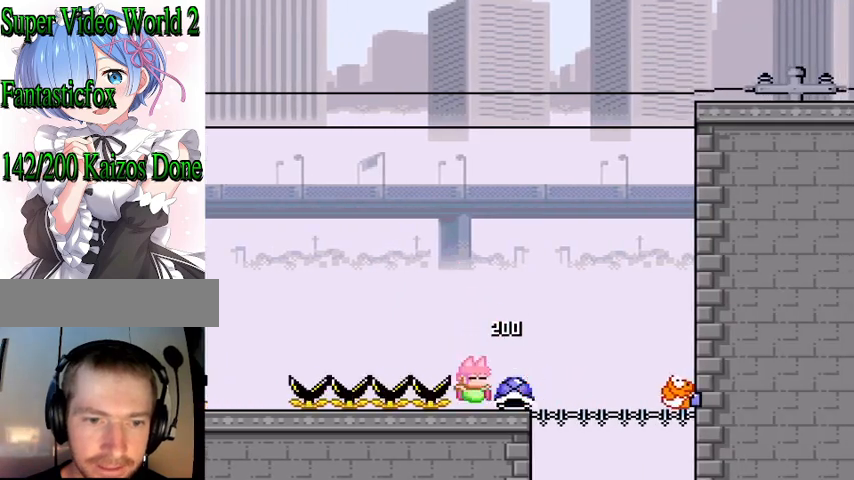
{"buttons": ["Y", "DPAD_RIGHT"], "events": [[200, "B", "down"], [367, "B", "up"]]}
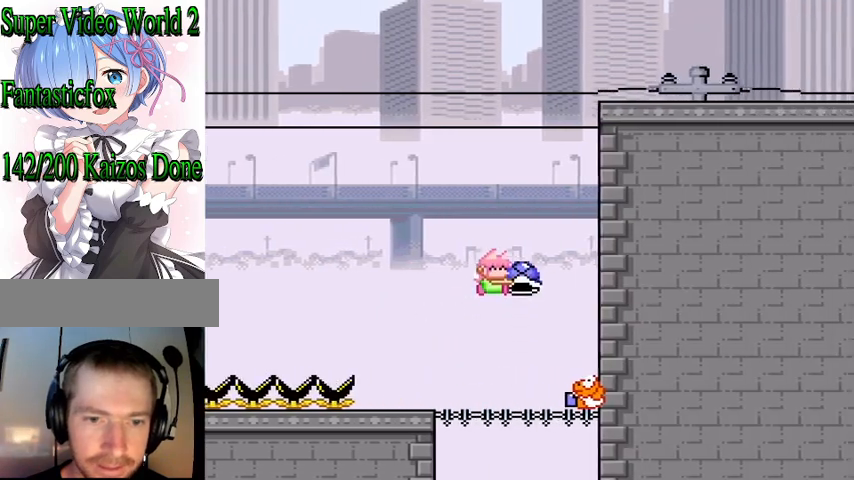
{"buttons": ["B", "Y", "DPAD_LEFT"], "events": [[67, "DPAD_RIGHT", "up"], [200, "B", "down"], [200, "DPAD_LEFT", "down"]]}
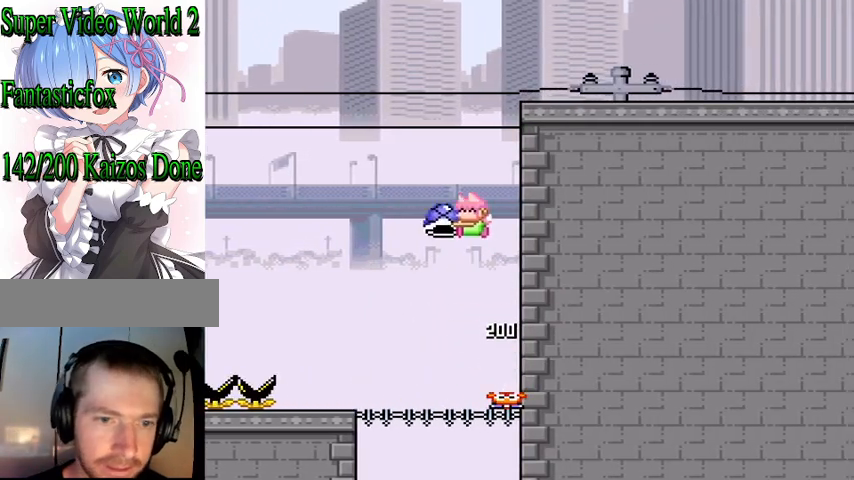
{"buttons": ["B", "Y", "DPAD_RIGHT"], "events": [[67, "DPAD_LEFT", "up"], [133, "DPAD_RIGHT", "down"], [167, "B", "up"], [167, "Y", "up"], [233, "B", "down"], [233, "DPAD_RIGHT", "up"], [233, "Y", "down"], [433, "DPAD_RIGHT", "down"]]}
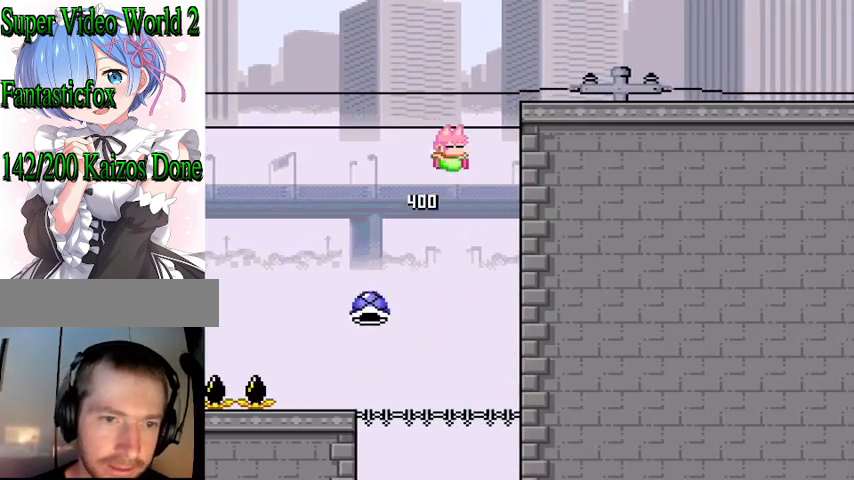
{"buttons": ["Y", "DPAD_RIGHT"], "events": [[400, "B", "up"]]}
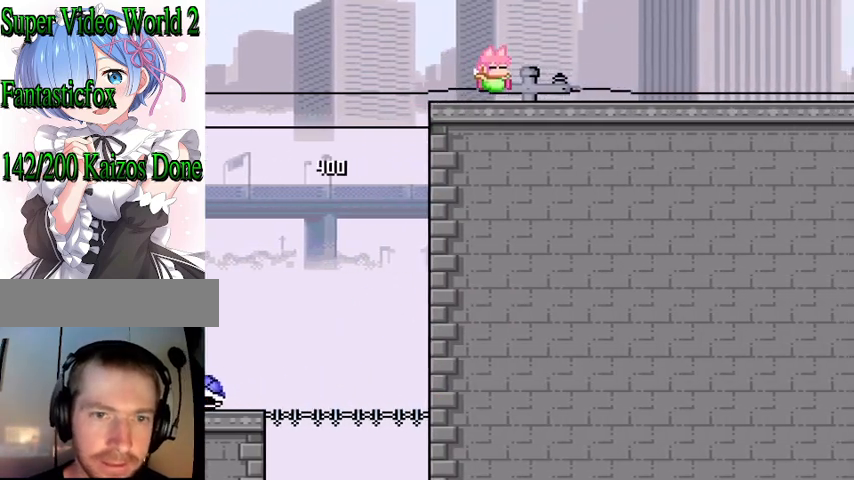
{"buttons": ["Y", "DPAD_RIGHT"], "events": []}
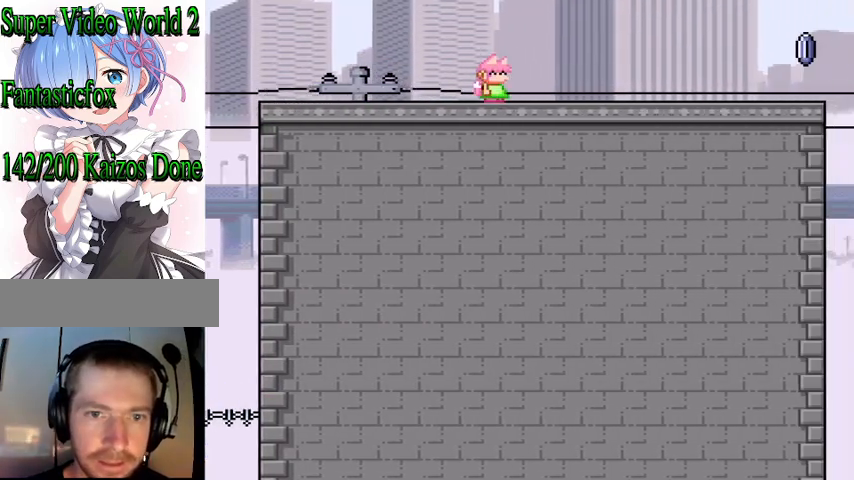
{"buttons": ["Y", "DPAD_RIGHT"], "events": []}
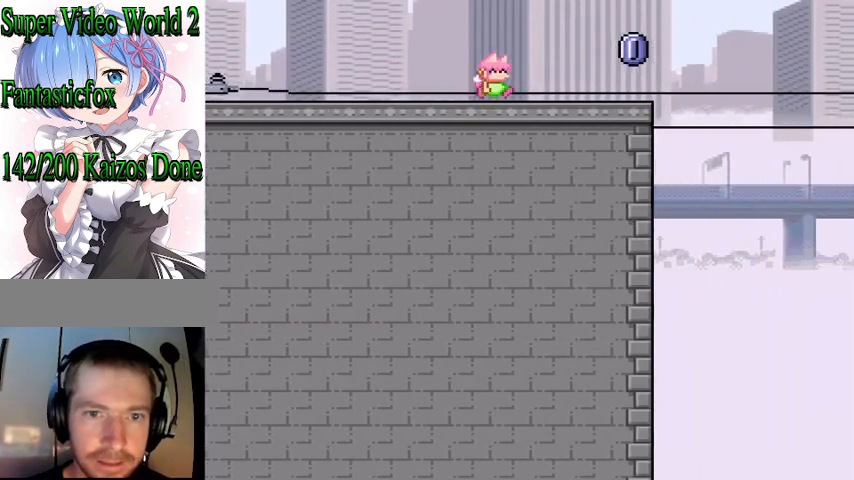
{"buttons": ["X", "DPAD_LEFT"], "events": [[233, "DPAD_RIGHT", "up"], [233, "Y", "up"], [300, "A", "down"], [300, "DPAD_LEFT", "down"], [300, "X", "down"], [467, "A", "up"]]}
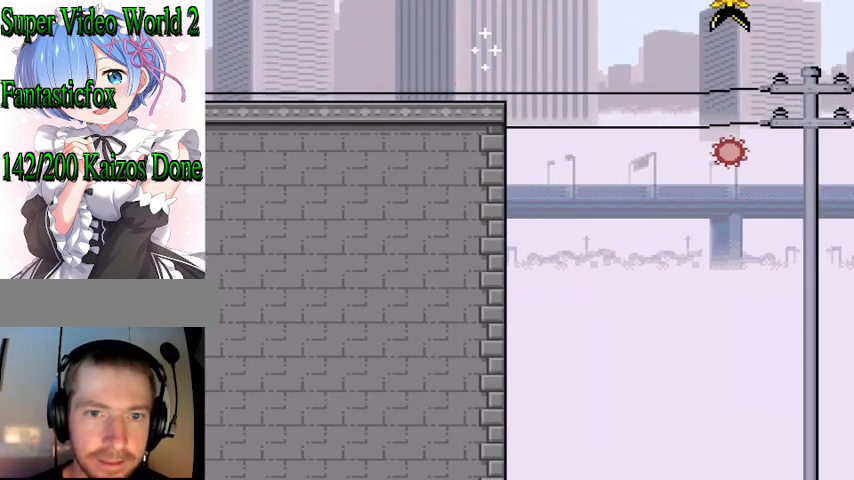
{"buttons": ["X", "DPAD_LEFT"], "events": []}
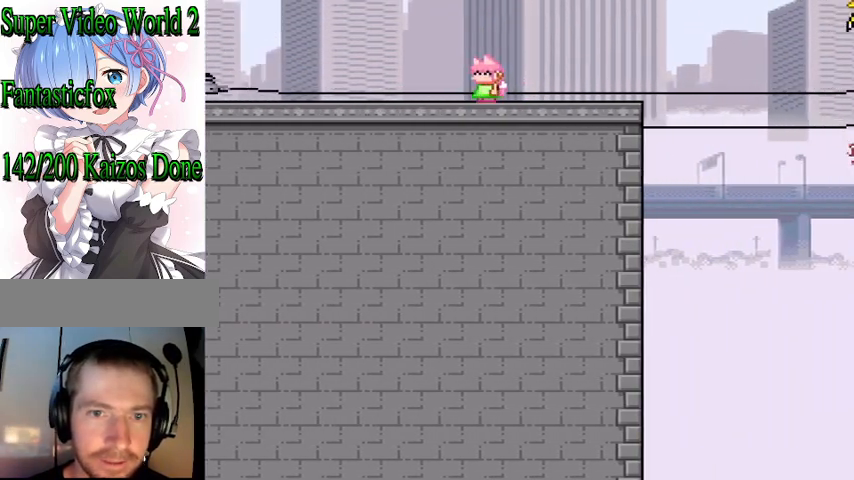
{"buttons": ["X", "DPAD_LEFT"], "events": []}
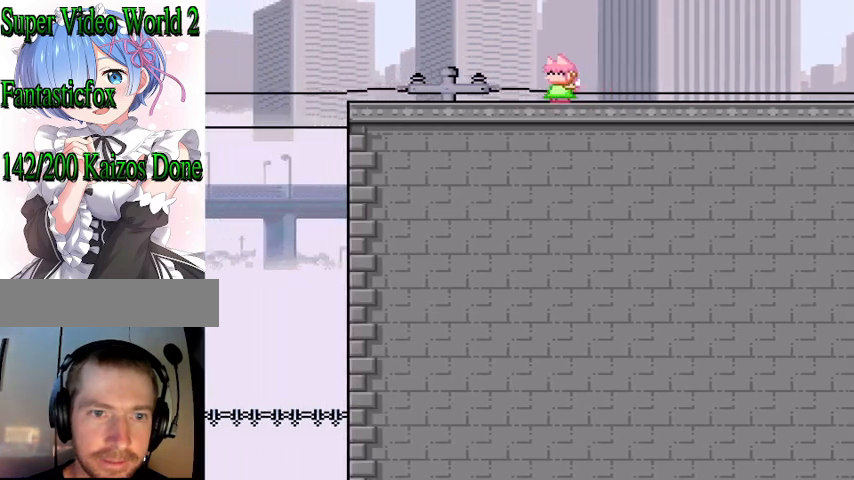
{"buttons": ["X", "DPAD_RIGHT"], "events": [[133, "A", "down"], [300, "DPAD_LEFT", "up"], [300, "DPAD_RIGHT", "down"], [367, "A", "up"]]}
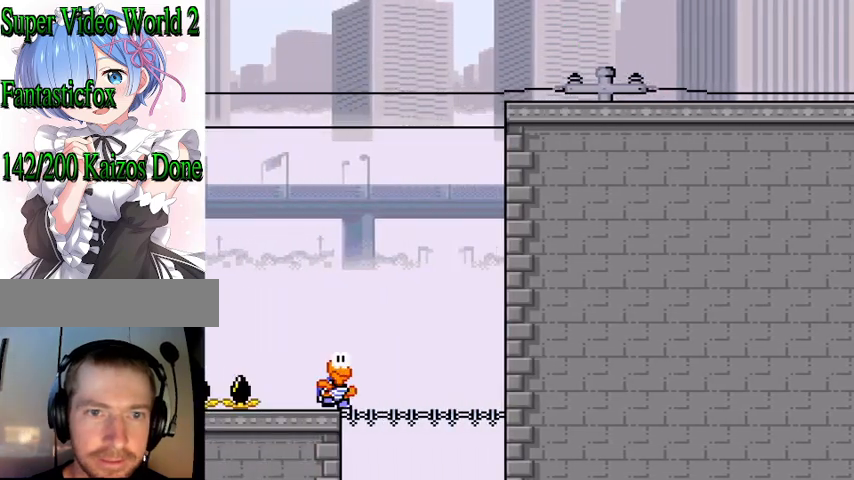
{"buttons": ["X", "DPAD_RIGHT"], "events": []}
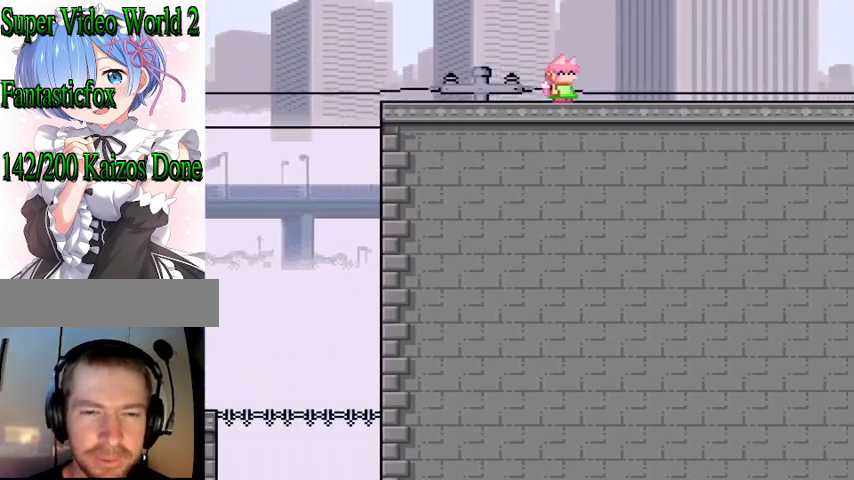
{"buttons": ["X", "DPAD_RIGHT"], "events": []}
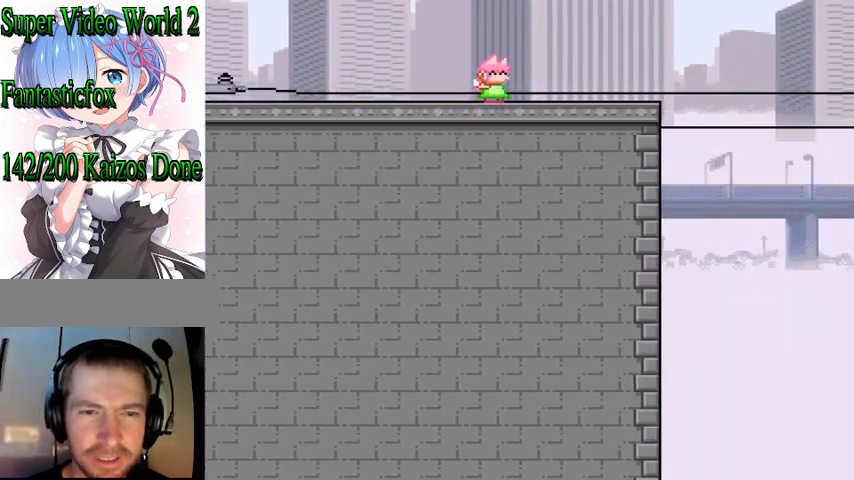
{"buttons": ["A", "X", "DPAD_RIGHT"], "events": [[133, "A", "down"], [233, "A", "up"], [333, "A", "down"]]}
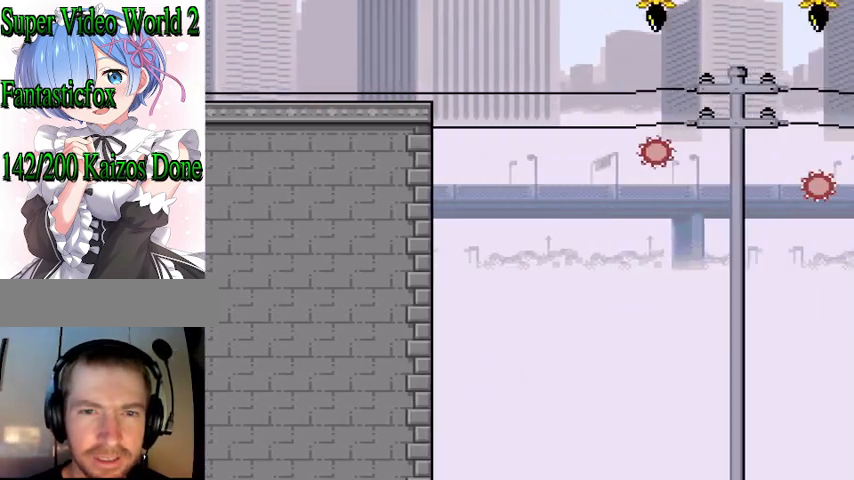
{"buttons": ["X"], "events": [[33, "A", "up"], [133, "A", "down"], [500, "A", "up"], [500, "DPAD_RIGHT", "up"]]}
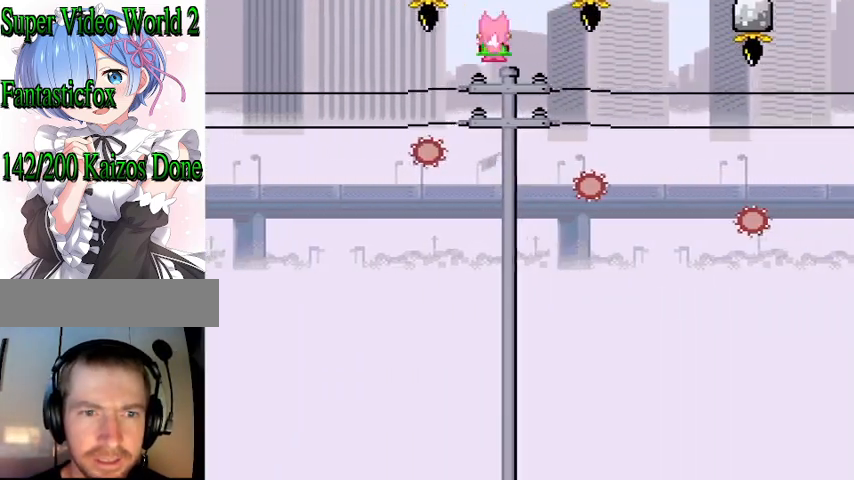
{"buttons": ["X", "DPAD_RIGHT"], "events": [[100, "DPAD_LEFT", "down"], [200, "A", "down"], [233, "DPAD_LEFT", "up"], [367, "DPAD_RIGHT", "down"], [400, "A", "up"]]}
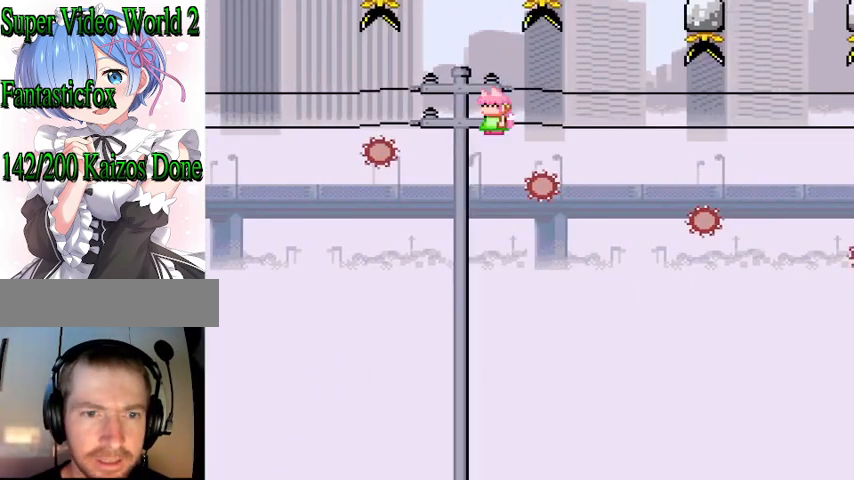
{"buttons": ["A", "X", "DPAD_RIGHT"], "events": [[167, "A", "down"]]}
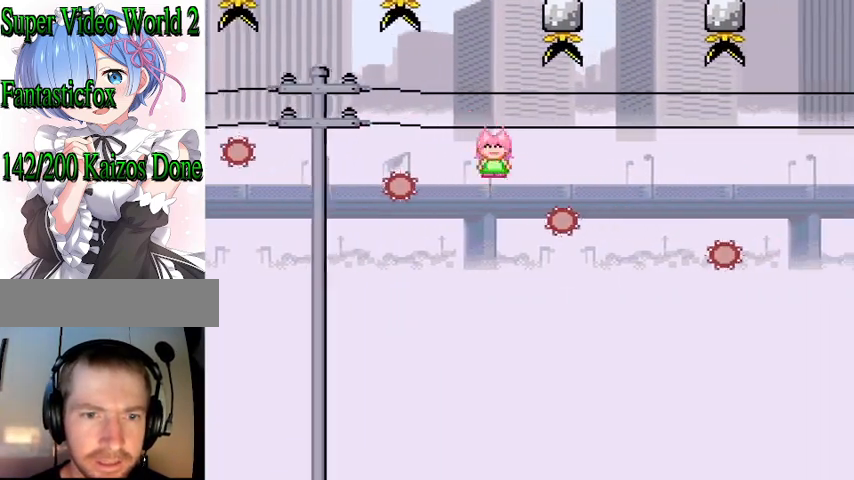
{"buttons": ["X", "DPAD_RIGHT"], "events": [[67, "A", "up"], [200, "A", "down"], [433, "A", "up"]]}
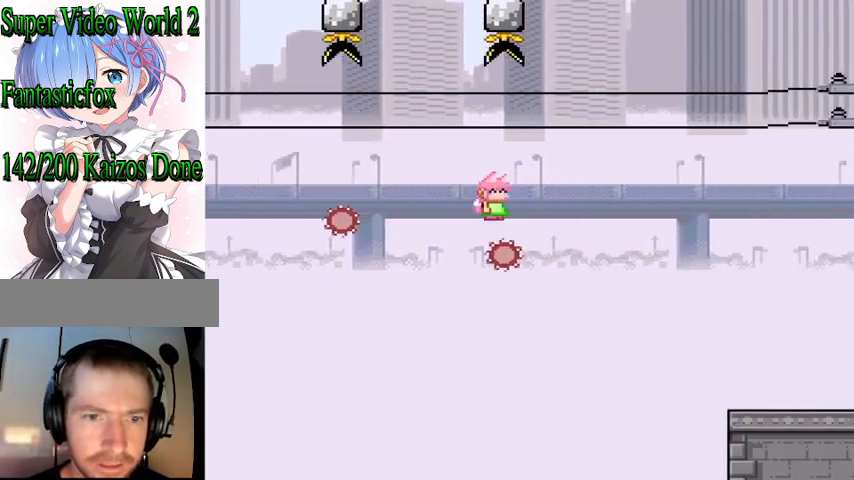
{"buttons": ["A", "X", "DPAD_RIGHT"], "events": [[100, "A", "down"]]}
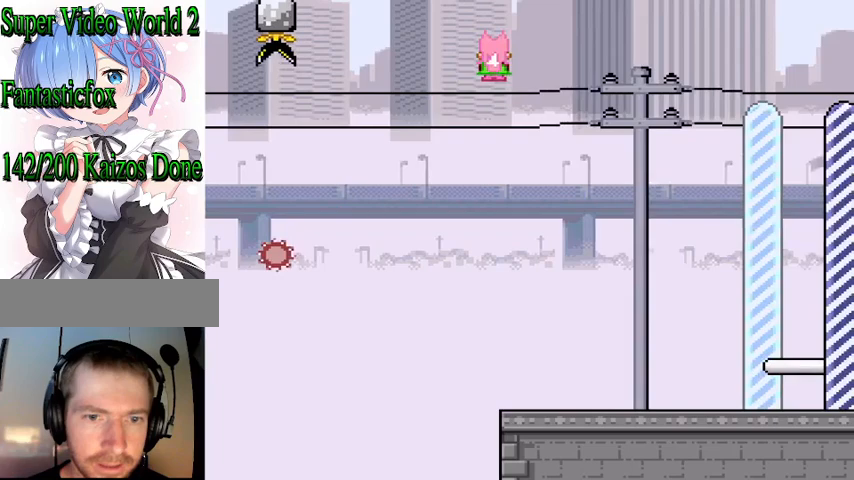
{"buttons": ["DPAD_RIGHT"], "events": [[100, "DPAD_RIGHT", "up"], [200, "DPAD_LEFT", "down"], [333, "A", "up"], [333, "DPAD_LEFT", "up"], [400, "DPAD_RIGHT", "down"], [433, "X", "up"]]}
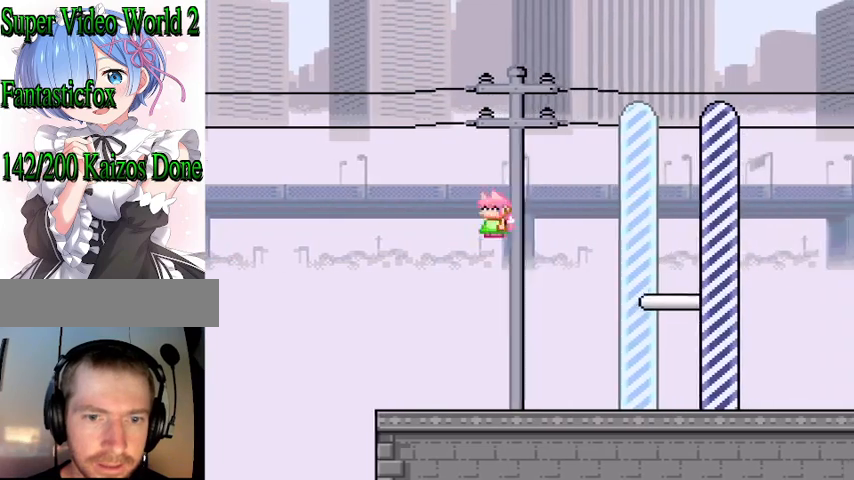
{"buttons": ["B", "Y", "DPAD_RIGHT"], "events": [[33, "Y", "down"], [400, "B", "down"]]}
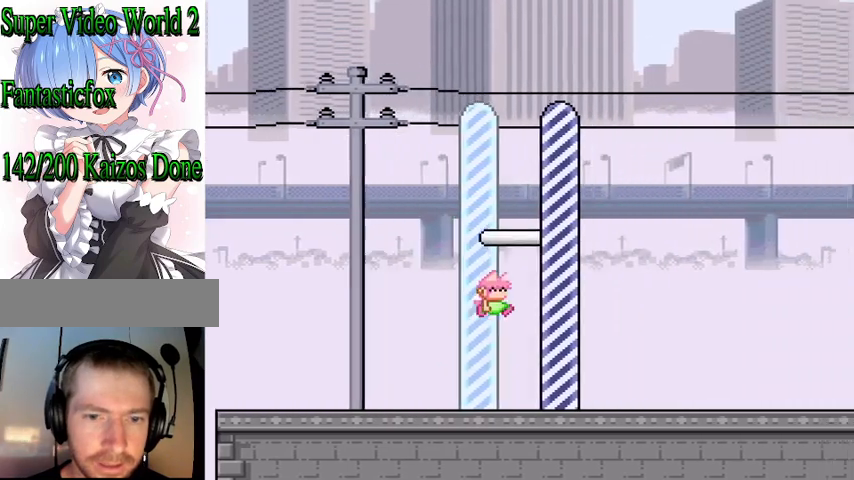
{"buttons": [], "events": [[200, "B", "up"], [200, "DPAD_RIGHT", "up"], [300, "Y", "up"]]}